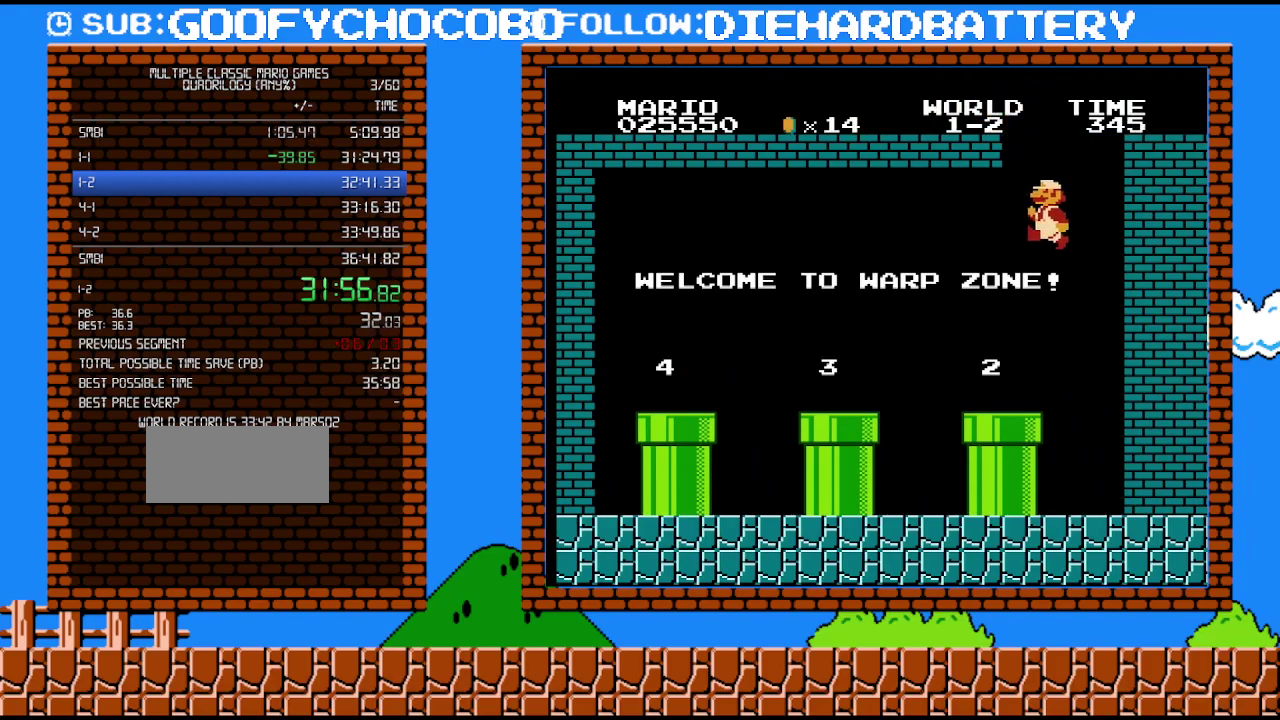
Gameplay with a controller (Nintendo layout); each line is a JSON object with the inputs held at the frame after it. "events" lists button and stick changes between this image and that frame as [ms after this image, input, new state], when the widget could be followed in between. Not read: L3 R3.
{"buttons": ["B", "DPAD_LEFT"], "events": []}
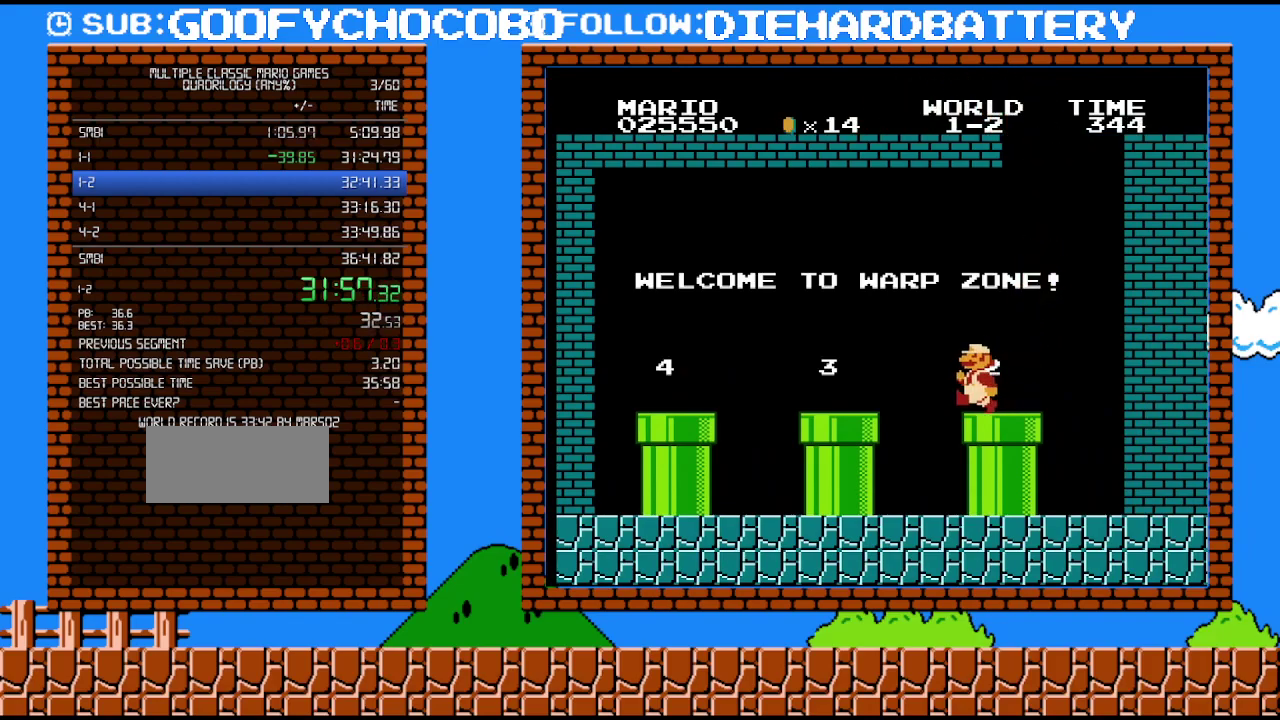
{"buttons": ["A", "B", "DPAD_LEFT"], "events": [[233, "A", "down"]]}
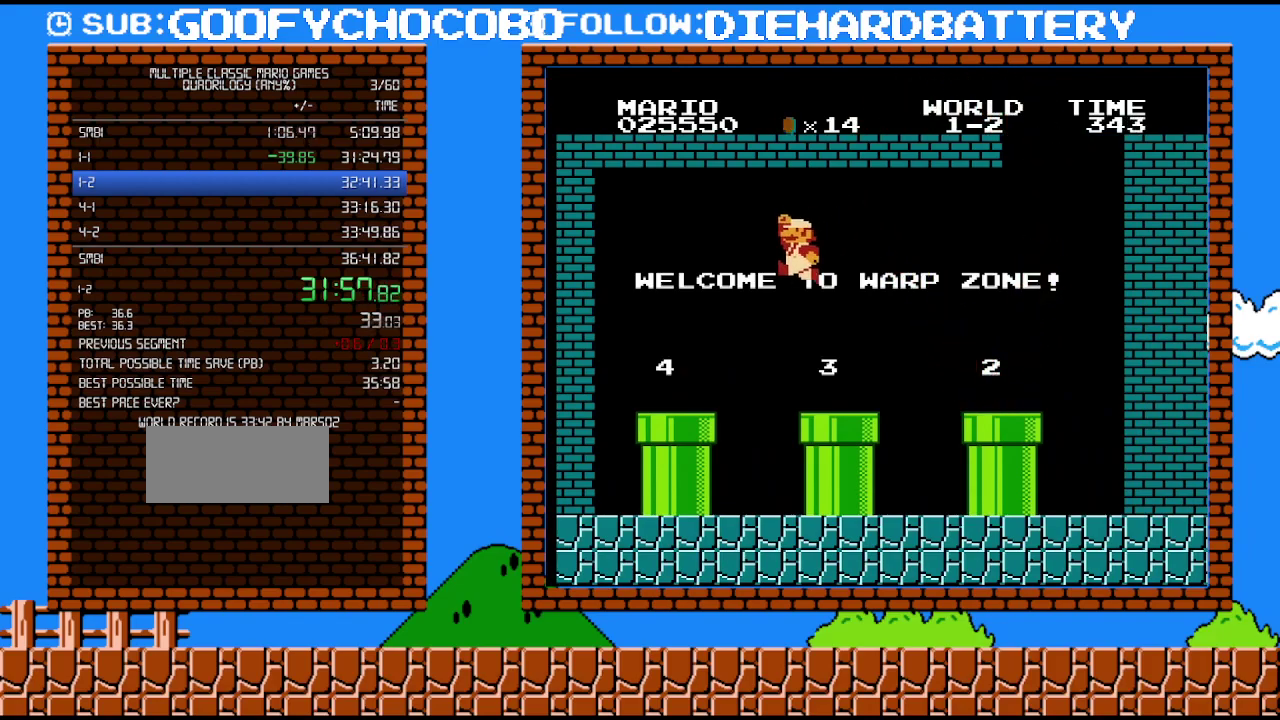
{"buttons": ["B", "DPAD_DOWN"], "events": [[50, "A", "up"], [167, "DPAD_LEFT", "up"], [200, "DPAD_DOWN", "down"], [300, "DPAD_LEFT", "down"], [350, "DPAD_LEFT", "up"]]}
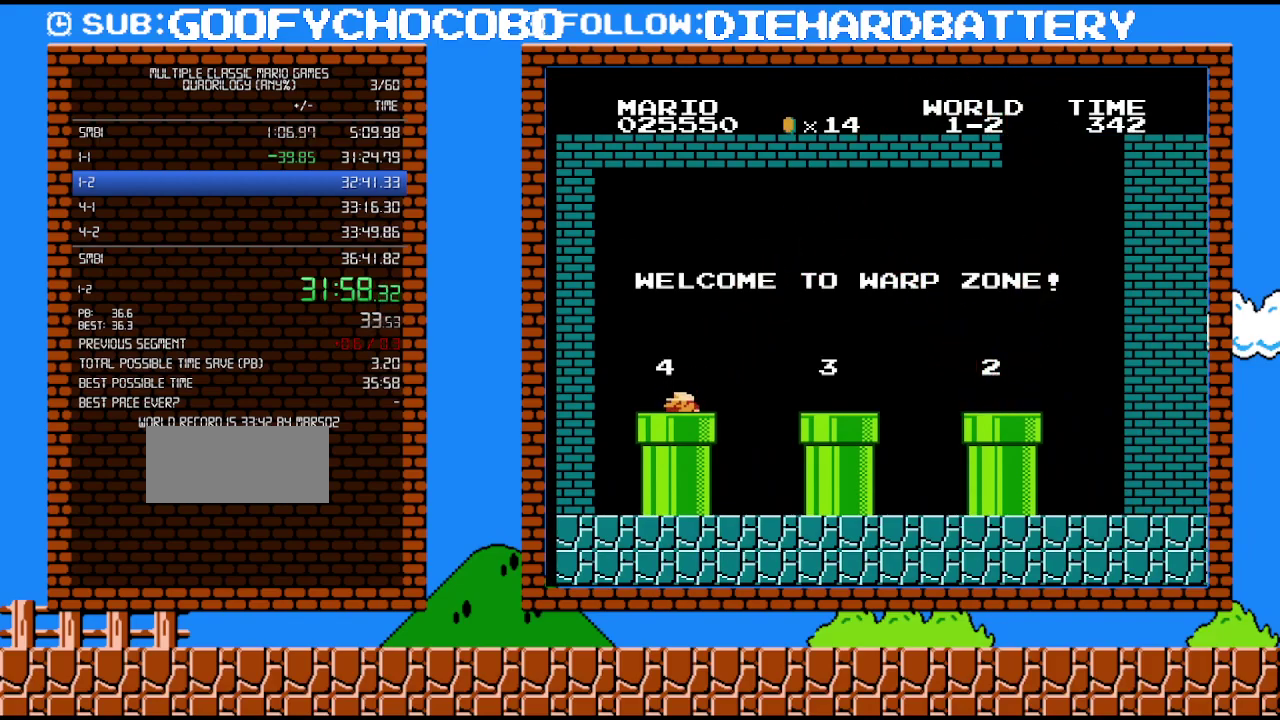
{"buttons": ["B"], "events": [[233, "DPAD_DOWN", "up"]]}
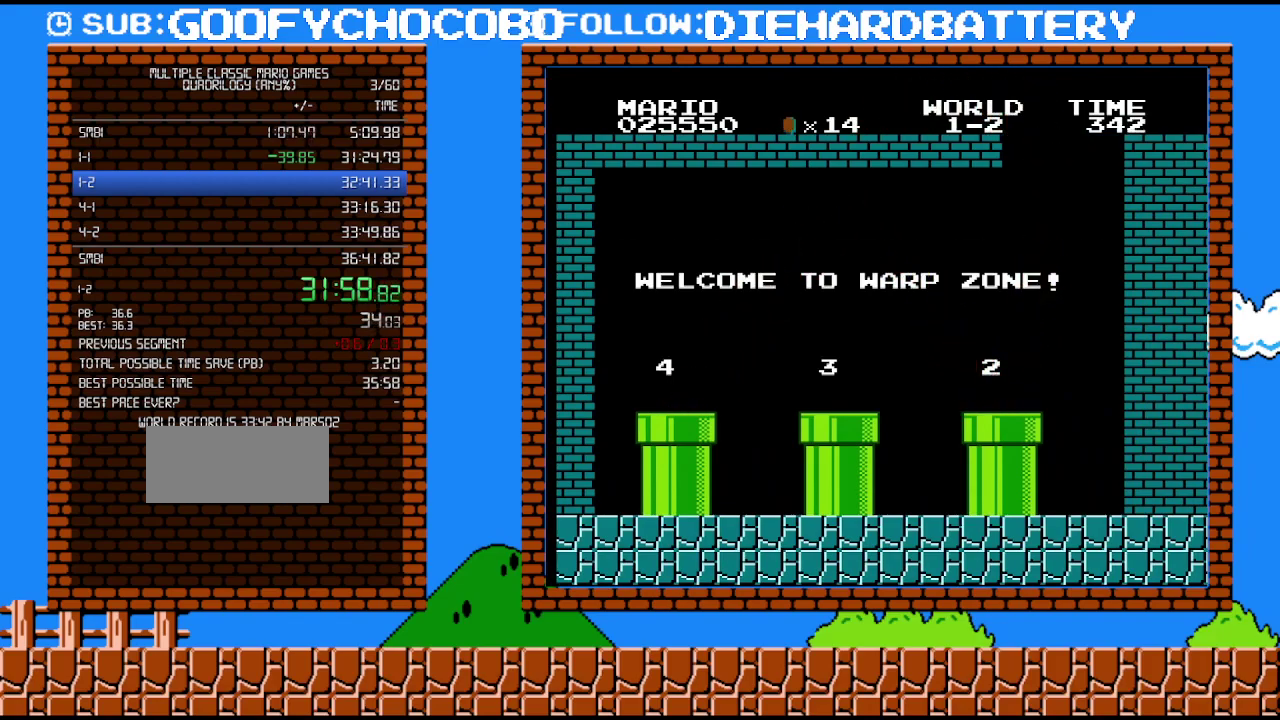
{"buttons": ["B", "DPAD_RIGHT"], "events": [[200, "DPAD_RIGHT", "down"]]}
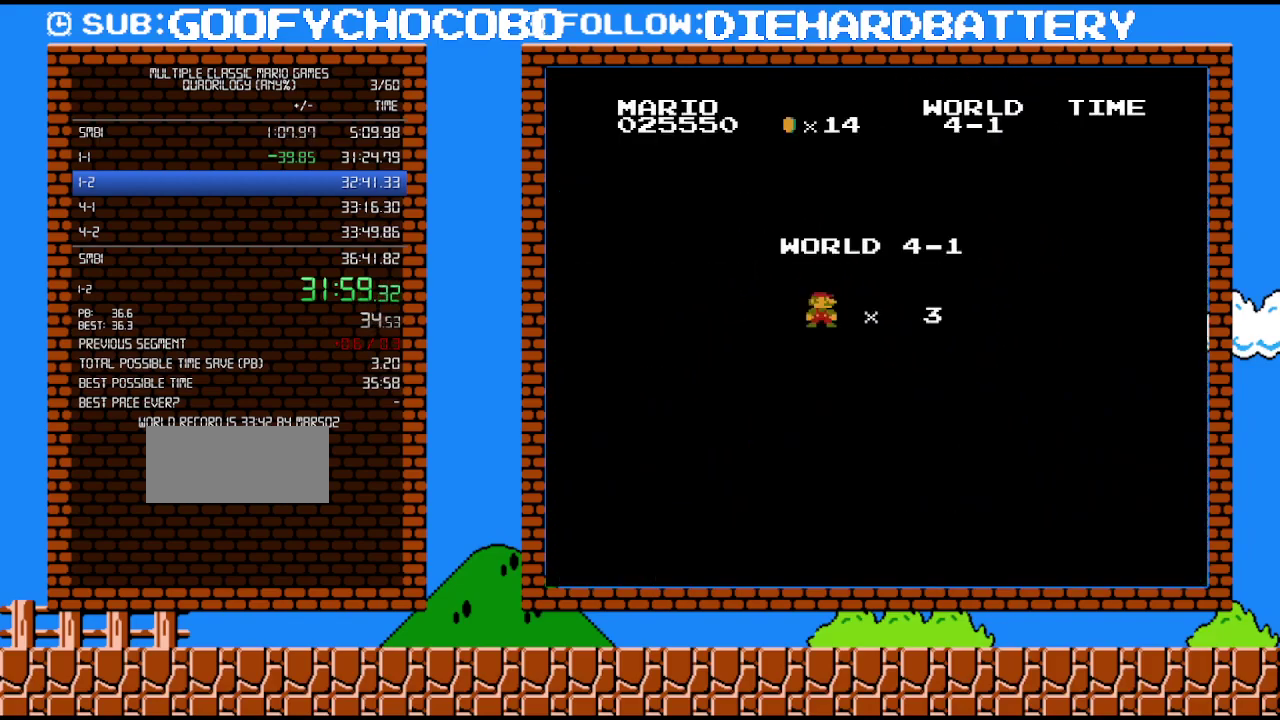
{"buttons": ["B", "DPAD_RIGHT"], "events": []}
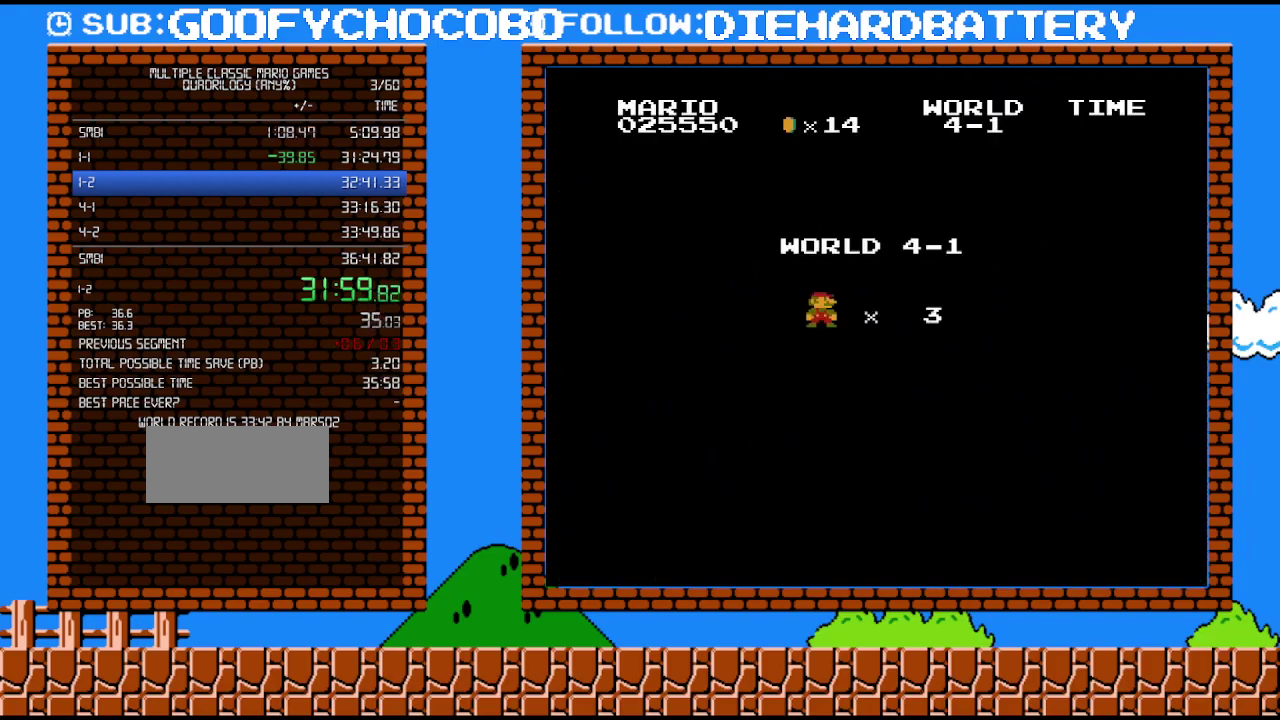
{"buttons": ["B", "DPAD_RIGHT"], "events": []}
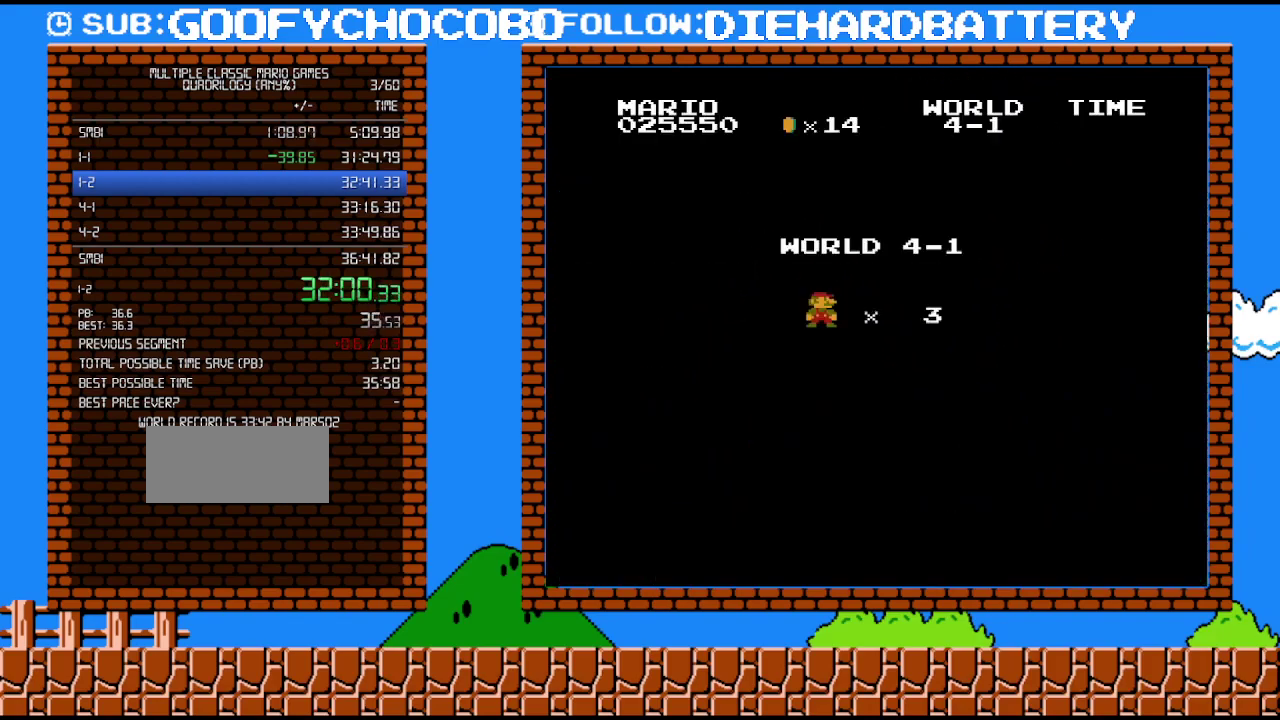
{"buttons": ["B", "DPAD_RIGHT"], "events": []}
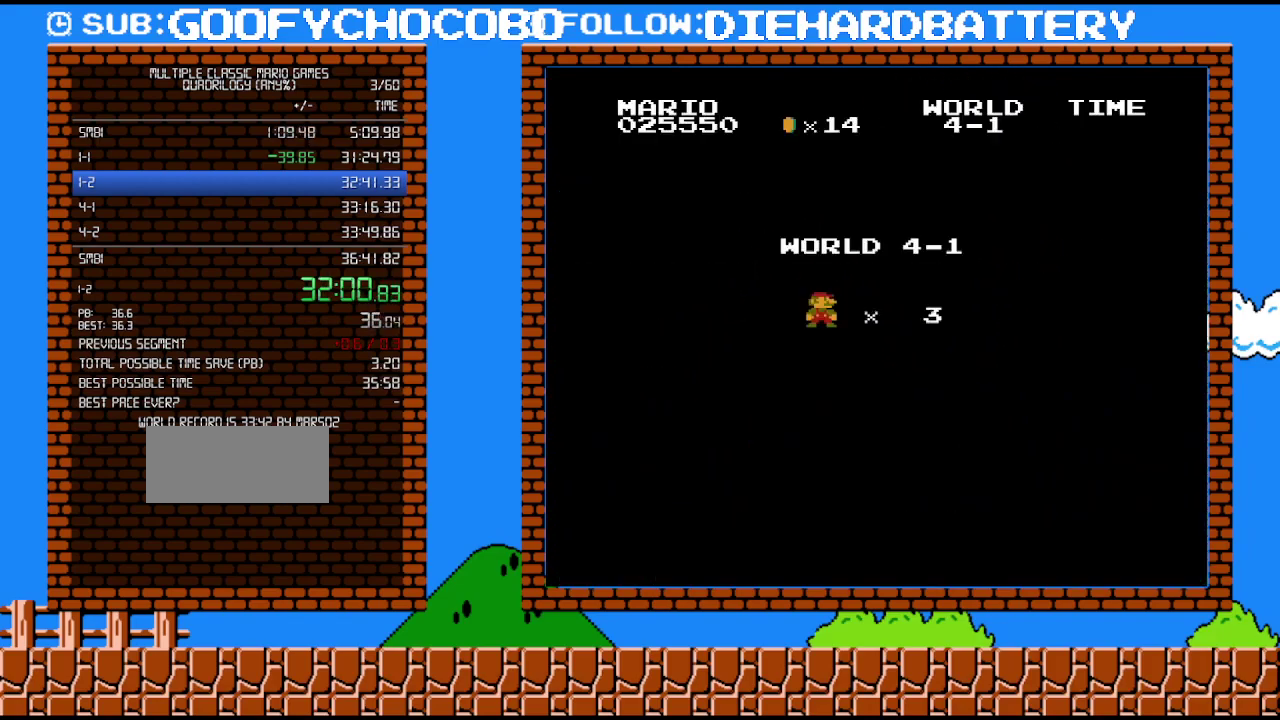
{"buttons": ["B", "DPAD_RIGHT"], "events": []}
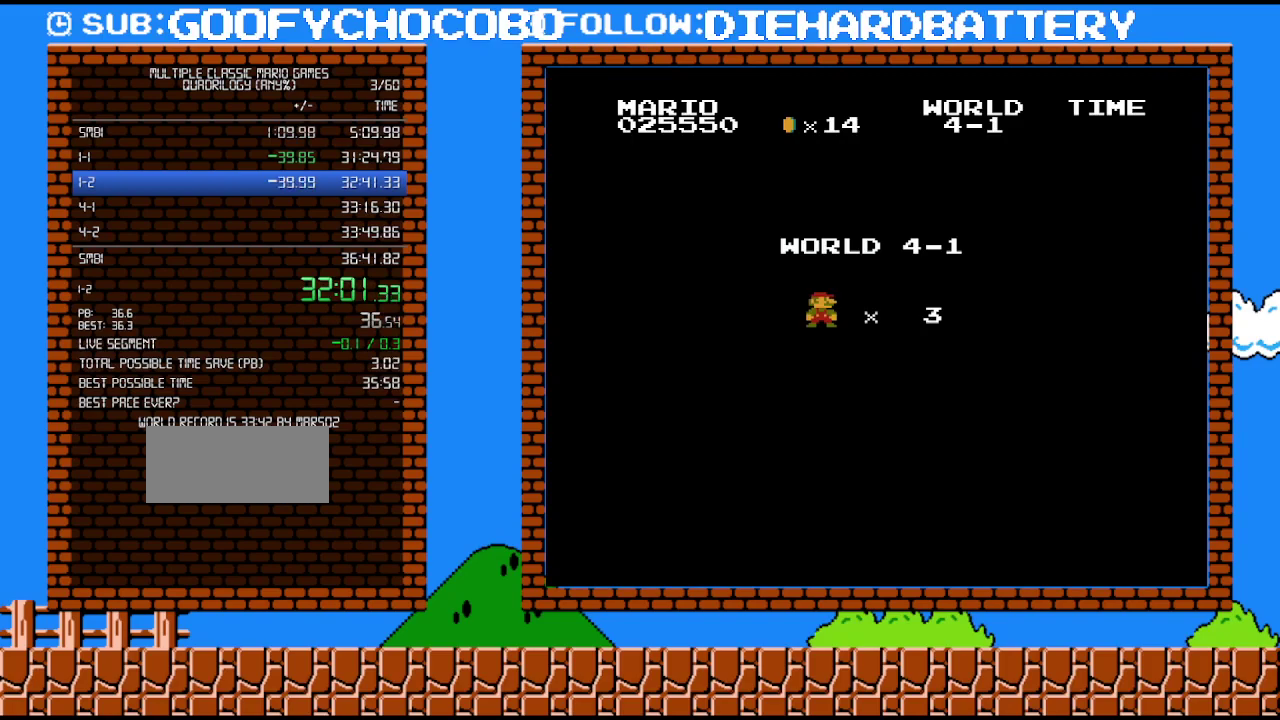
{"buttons": ["B", "DPAD_RIGHT"], "events": []}
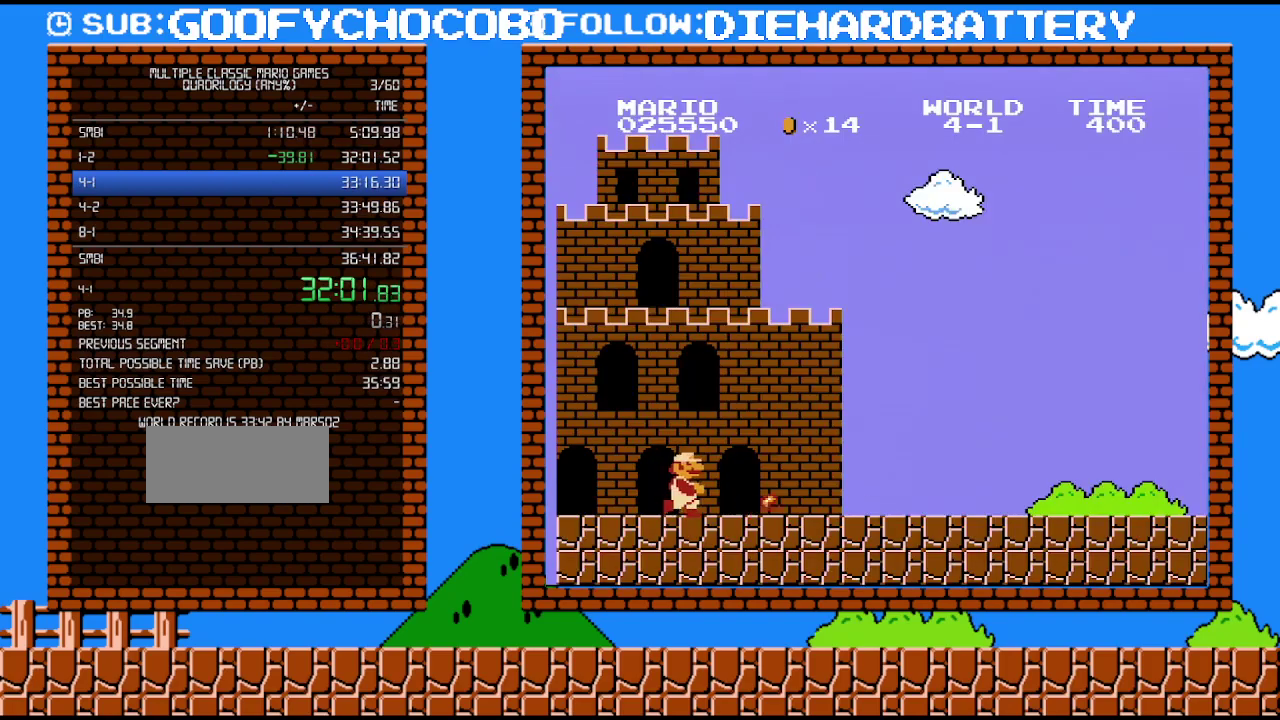
{"buttons": ["B", "DPAD_RIGHT"], "events": []}
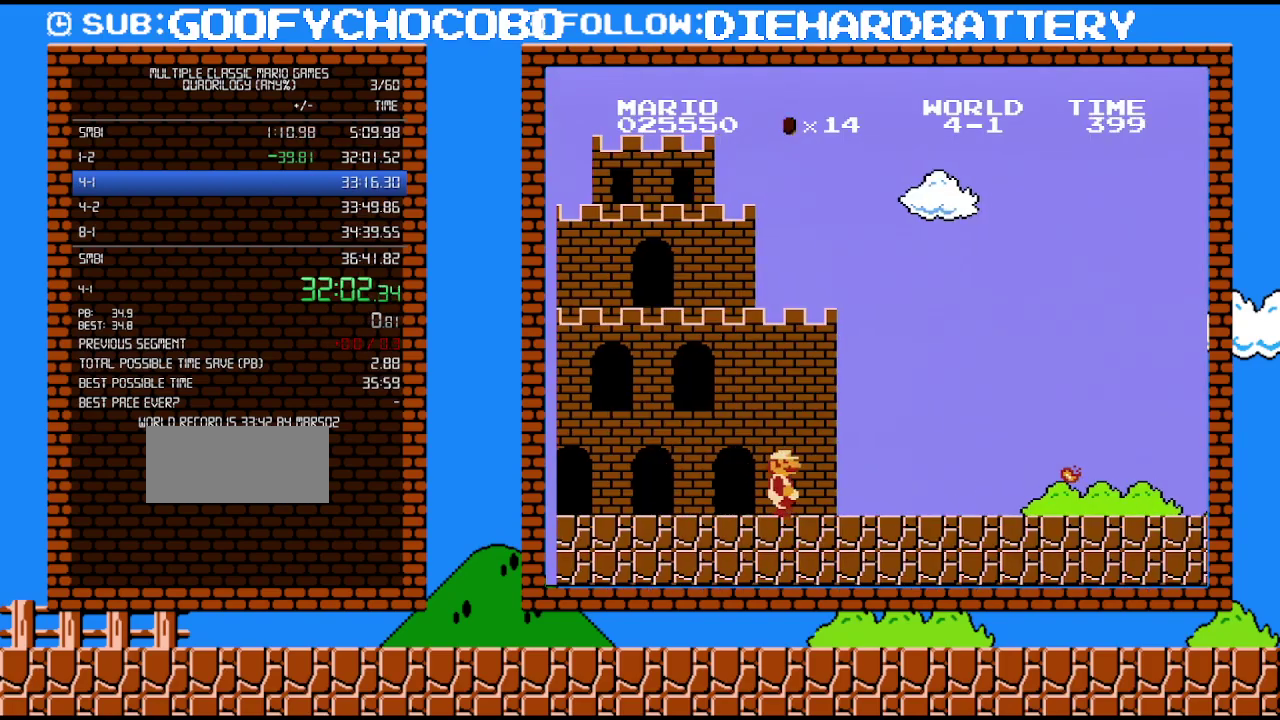
{"buttons": ["B", "DPAD_RIGHT"], "events": []}
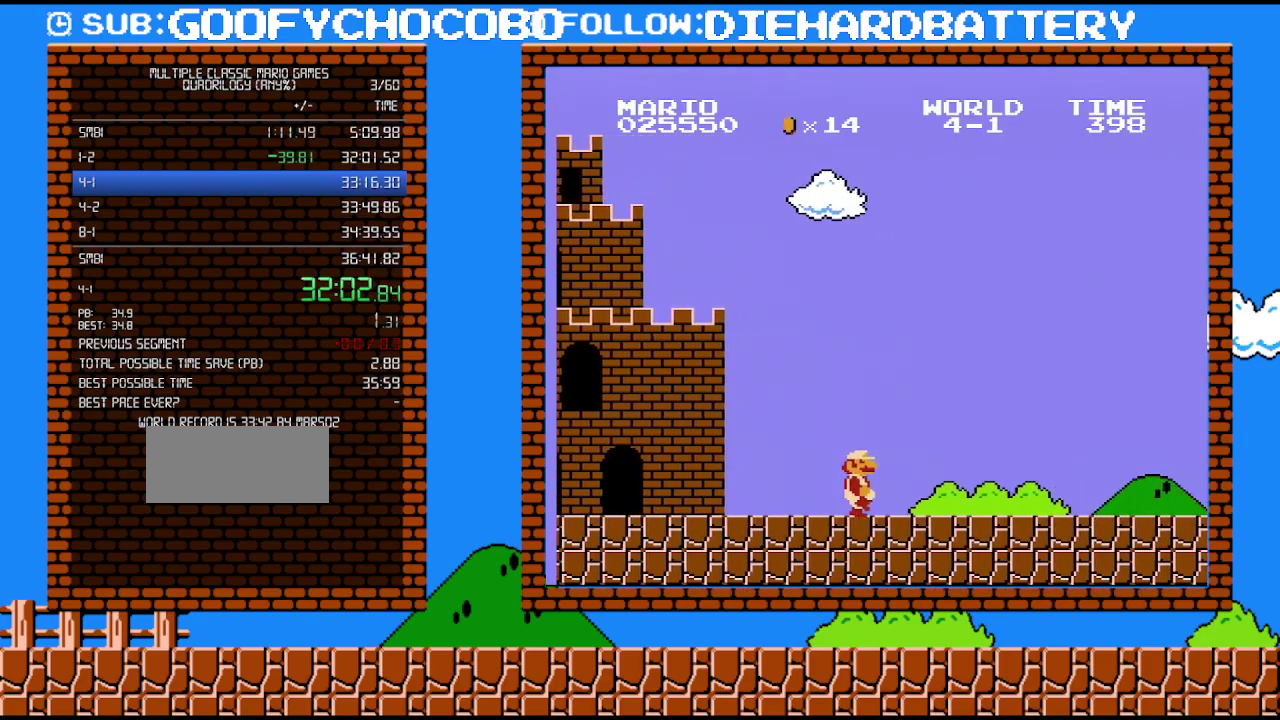
{"buttons": ["B", "DPAD_RIGHT"], "events": []}
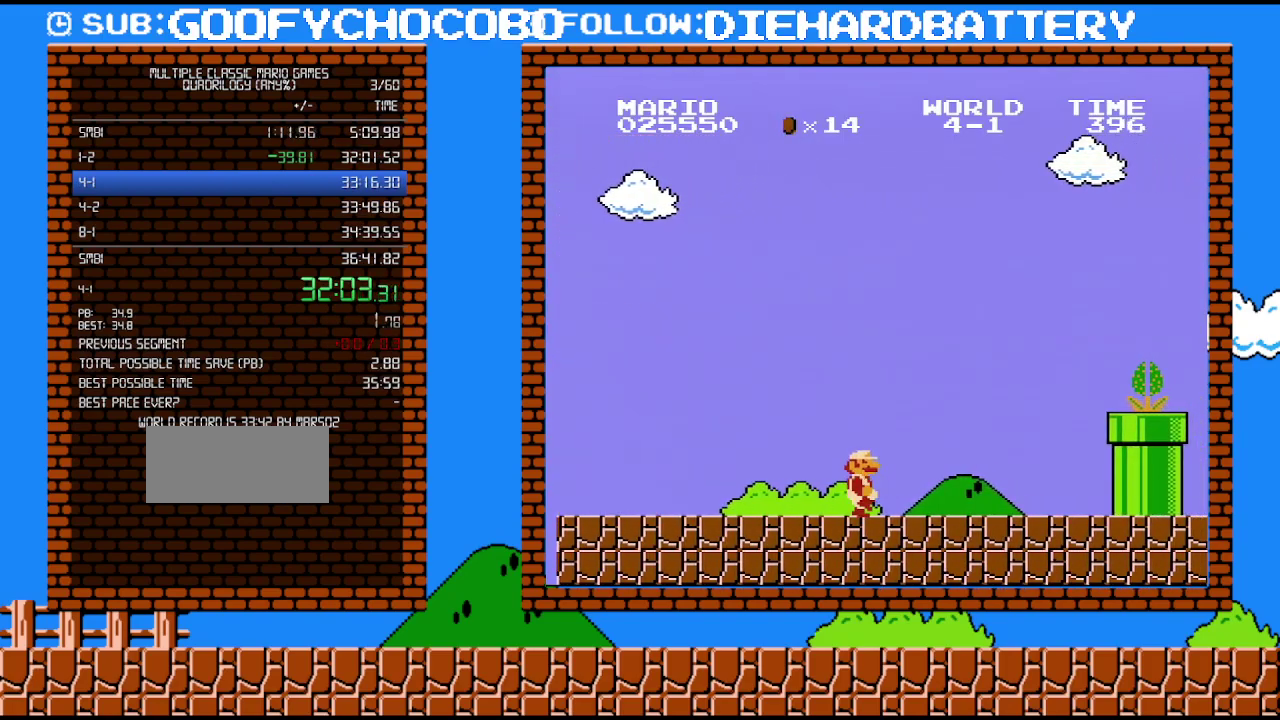
{"buttons": ["A", "B", "DPAD_DOWN"], "events": [[383, "DPAD_DOWN", "down"], [417, "DPAD_RIGHT", "up"], [450, "A", "down"]]}
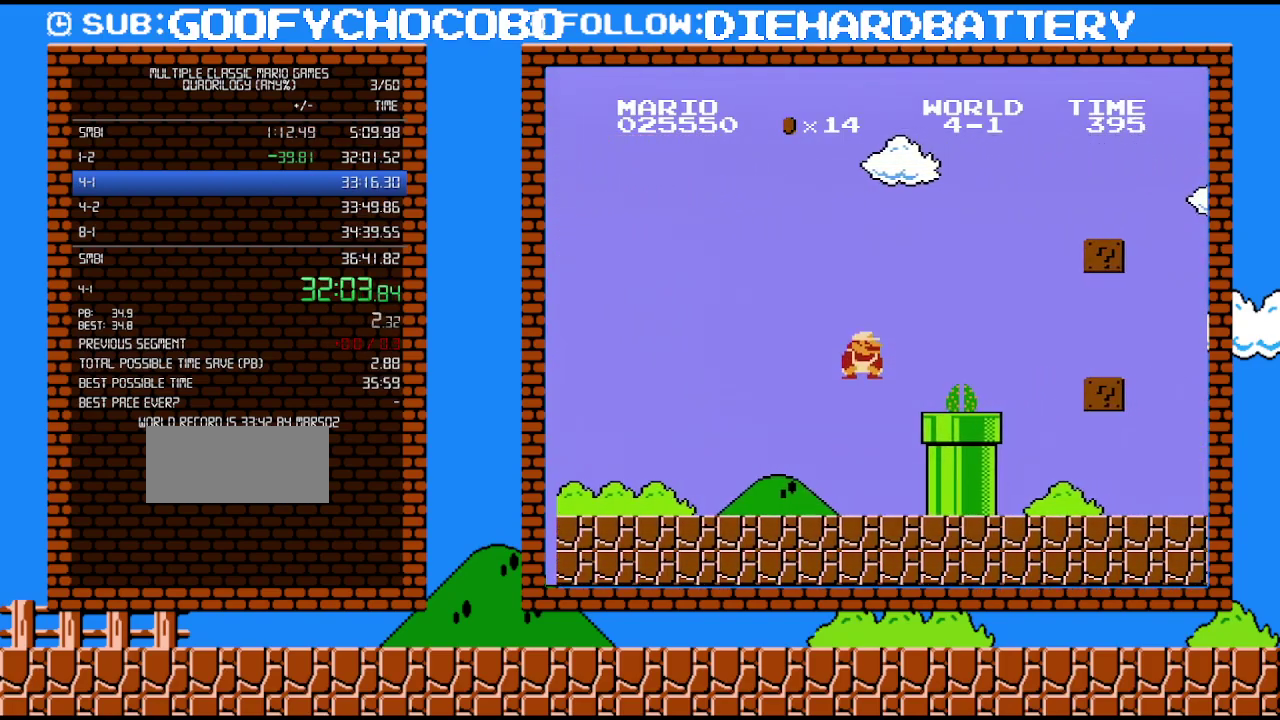
{"buttons": ["B", "DPAD_RIGHT"], "events": [[17, "DPAD_RIGHT", "down"], [200, "DPAD_DOWN", "up"], [483, "A", "up"]]}
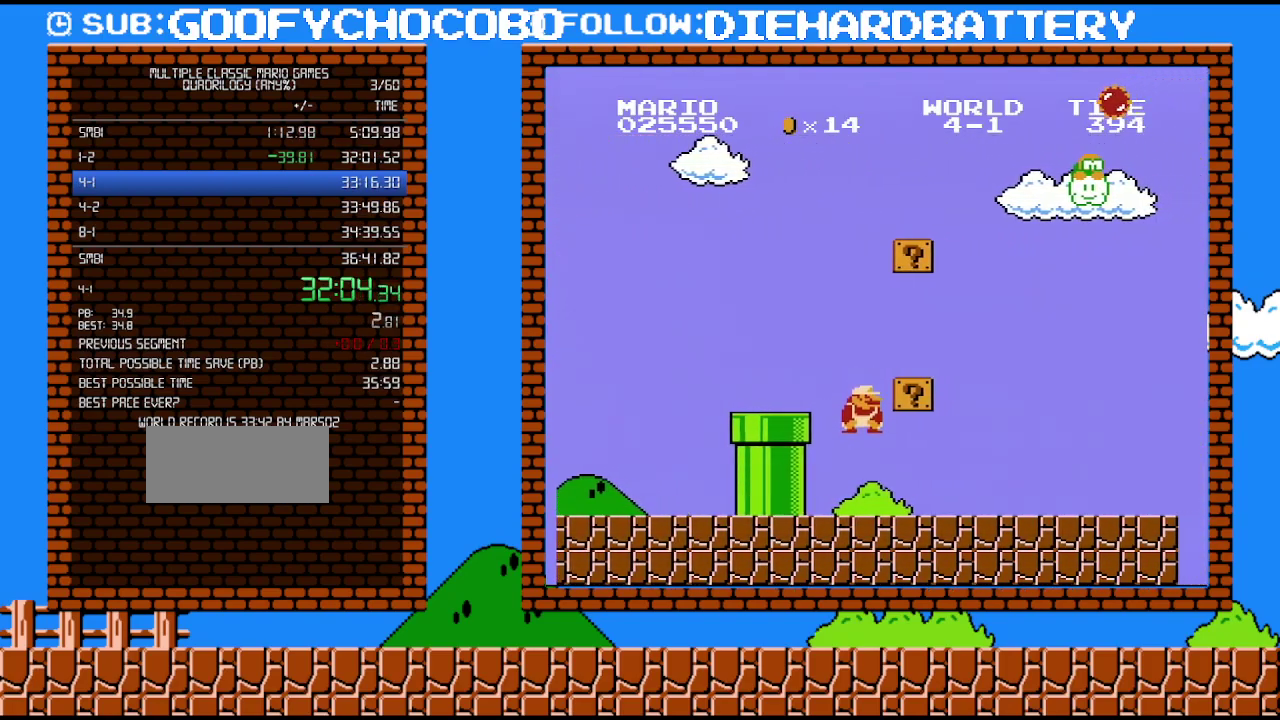
{"buttons": ["B", "DPAD_RIGHT"], "events": []}
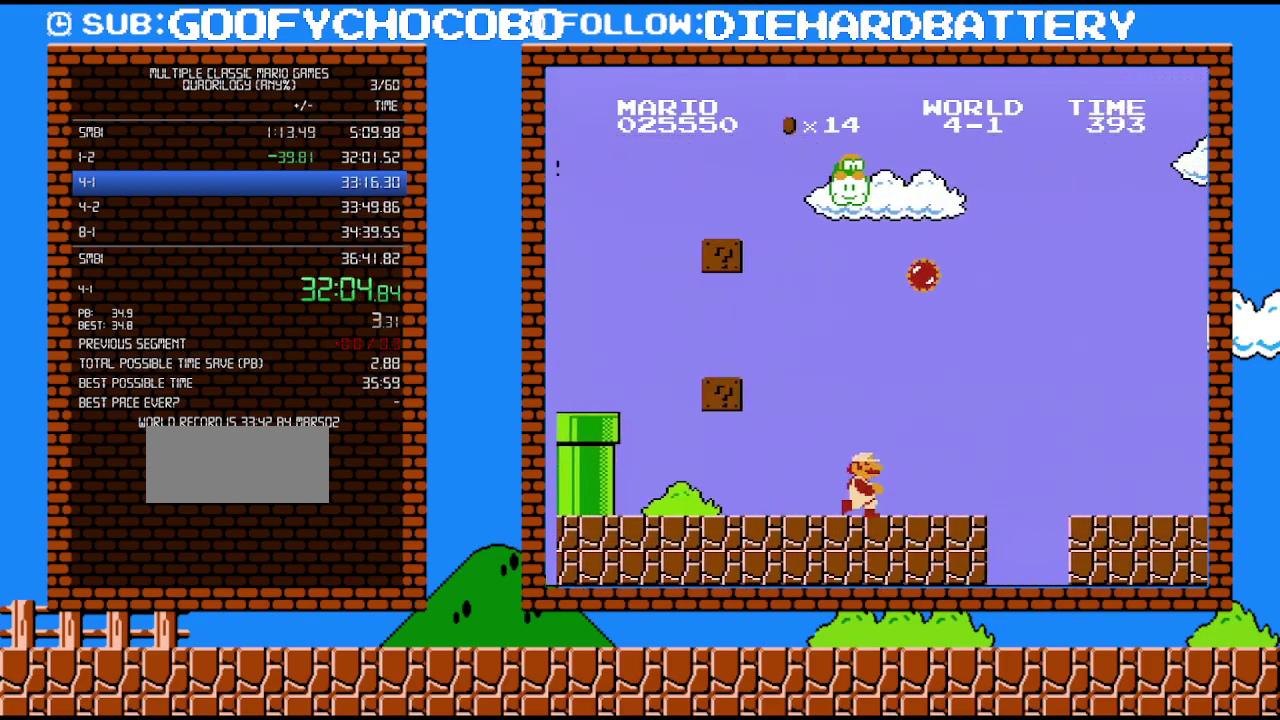
{"buttons": ["A", "B", "DPAD_RIGHT"], "events": [[333, "DPAD_DOWN", "down"], [367, "DPAD_RIGHT", "up"], [400, "A", "down"], [450, "DPAD_DOWN", "up"], [450, "DPAD_RIGHT", "down"]]}
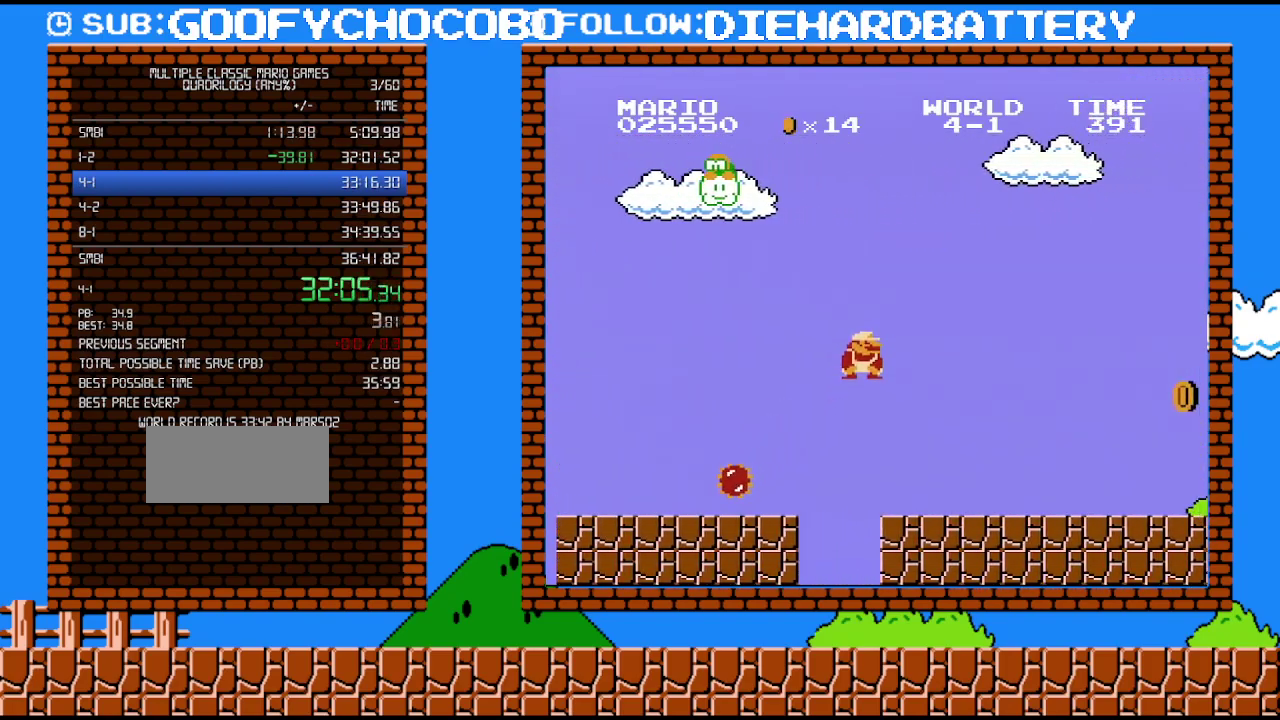
{"buttons": ["B", "DPAD_RIGHT"], "events": [[17, "DPAD_RIGHT", "up"], [117, "A", "up"], [150, "DPAD_RIGHT", "down"]]}
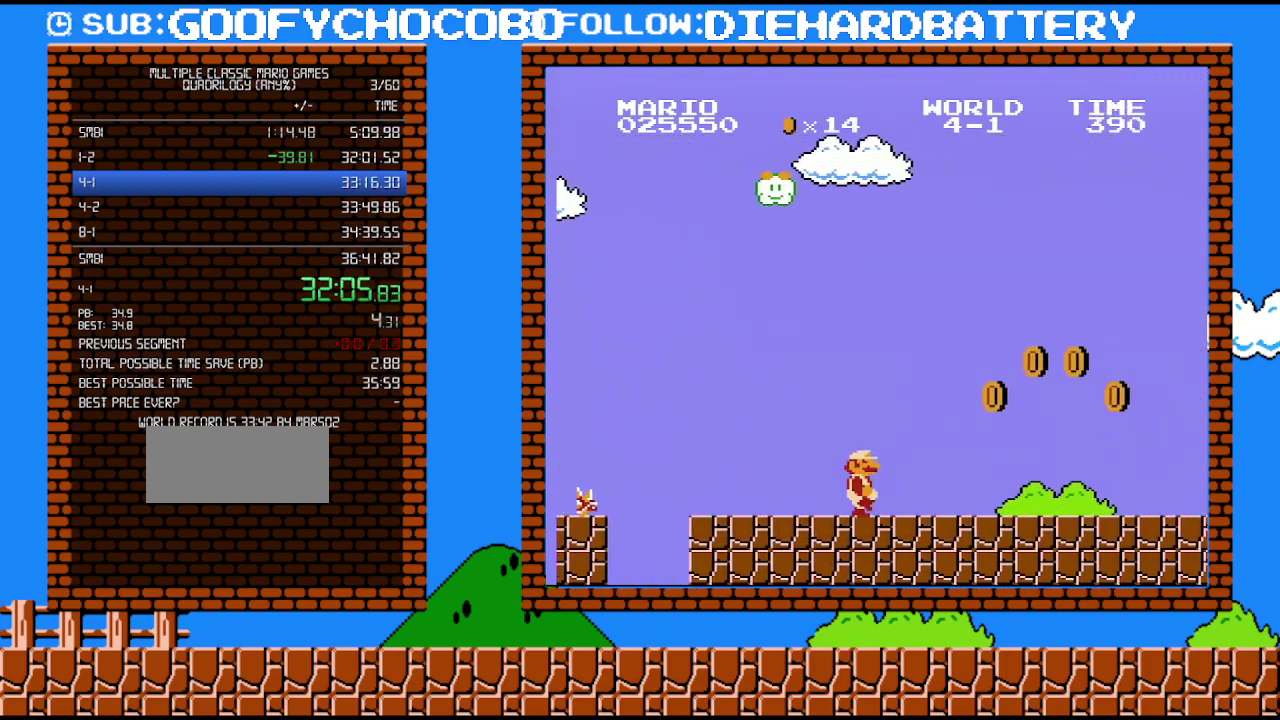
{"buttons": ["A", "B", "DPAD_RIGHT"], "events": [[417, "A", "down"]]}
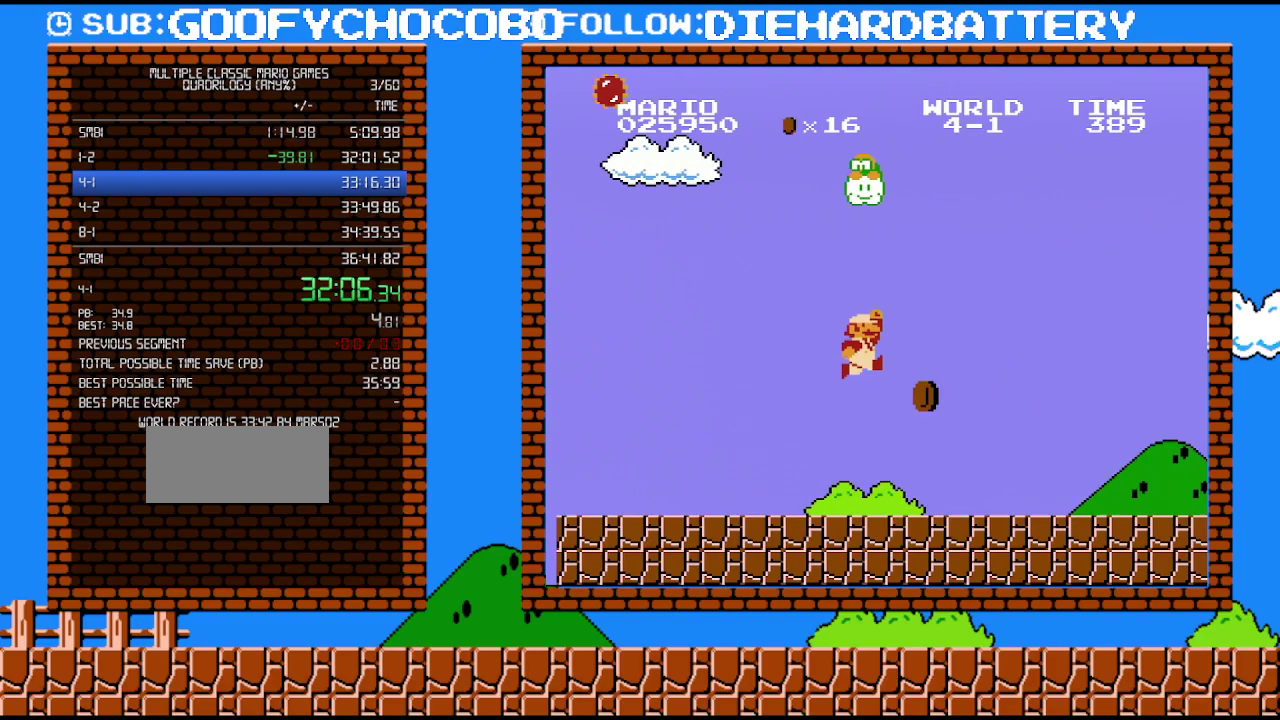
{"buttons": ["B", "DPAD_RIGHT"], "events": [[133, "A", "up"]]}
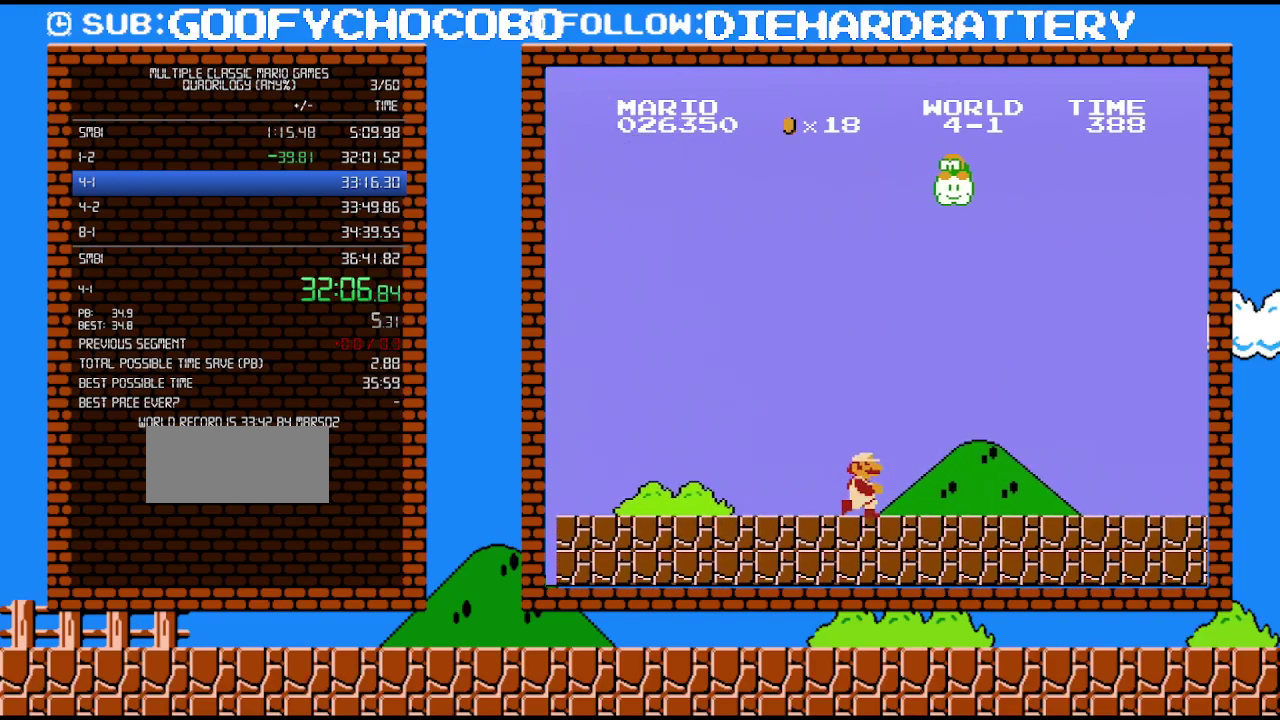
{"buttons": ["B", "DPAD_RIGHT"], "events": []}
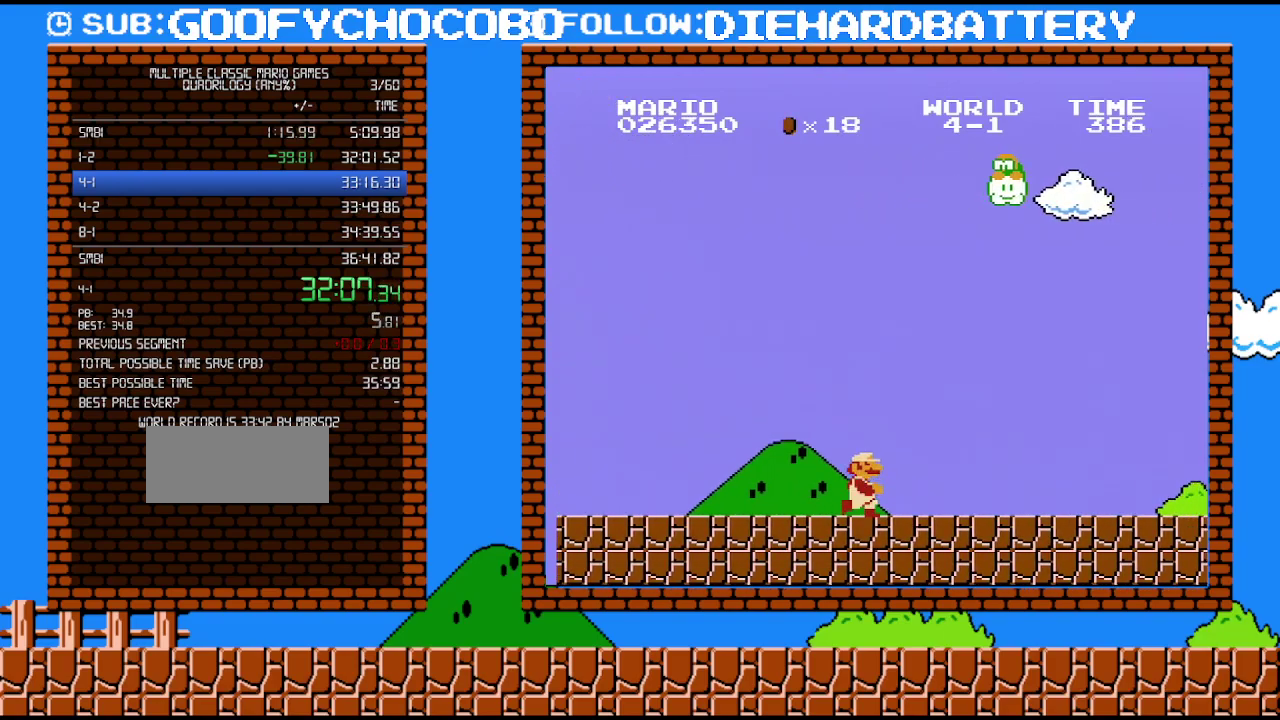
{"buttons": ["B", "DPAD_RIGHT"], "events": []}
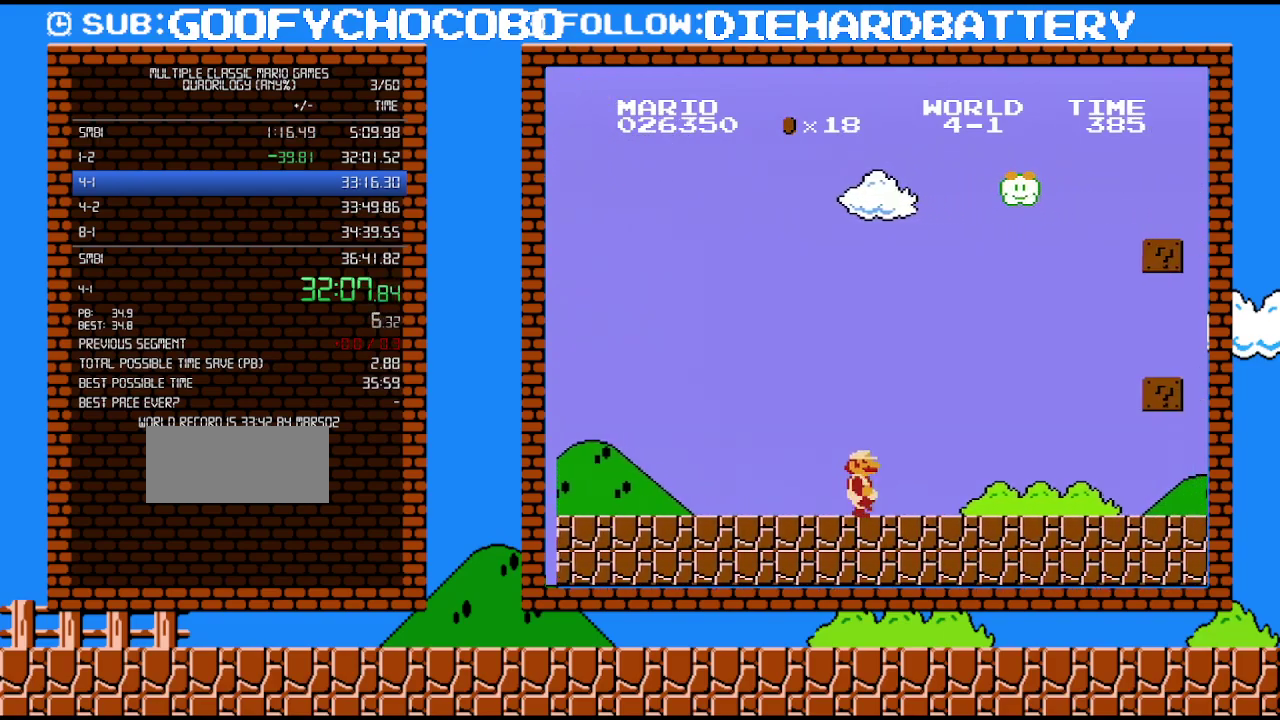
{"buttons": ["B", "DPAD_RIGHT"], "events": []}
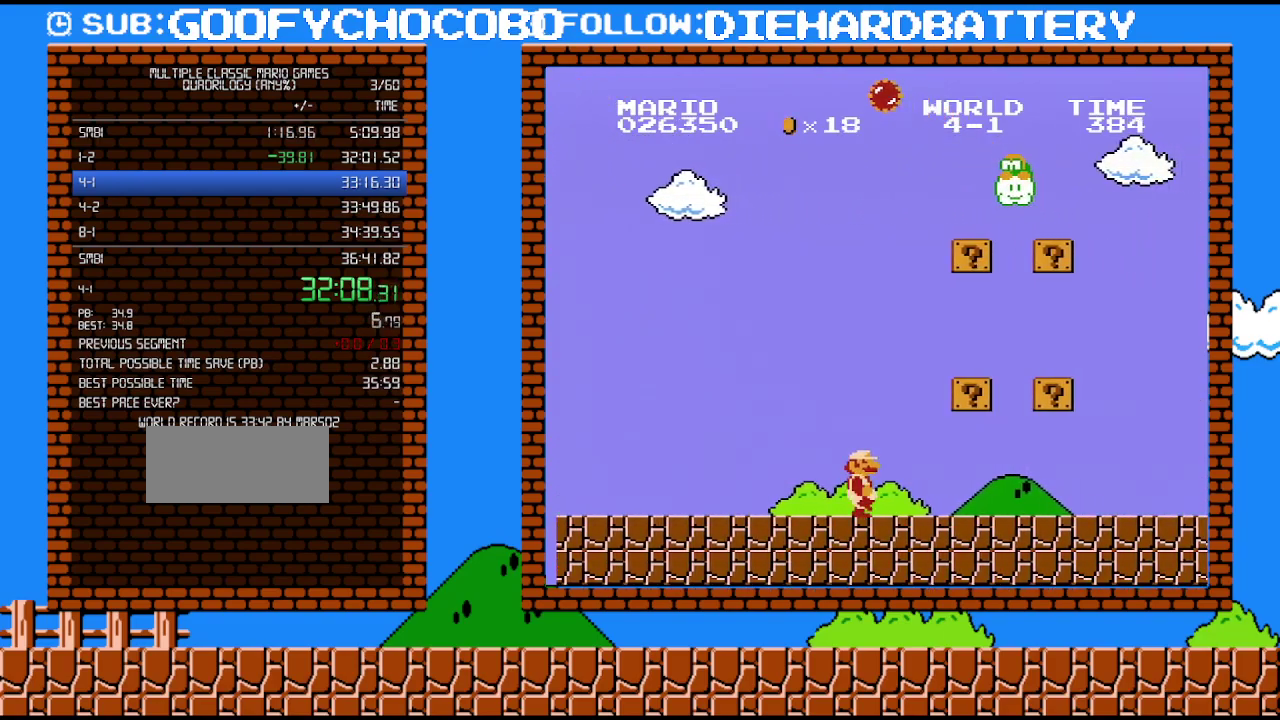
{"buttons": ["B", "DPAD_RIGHT"], "events": []}
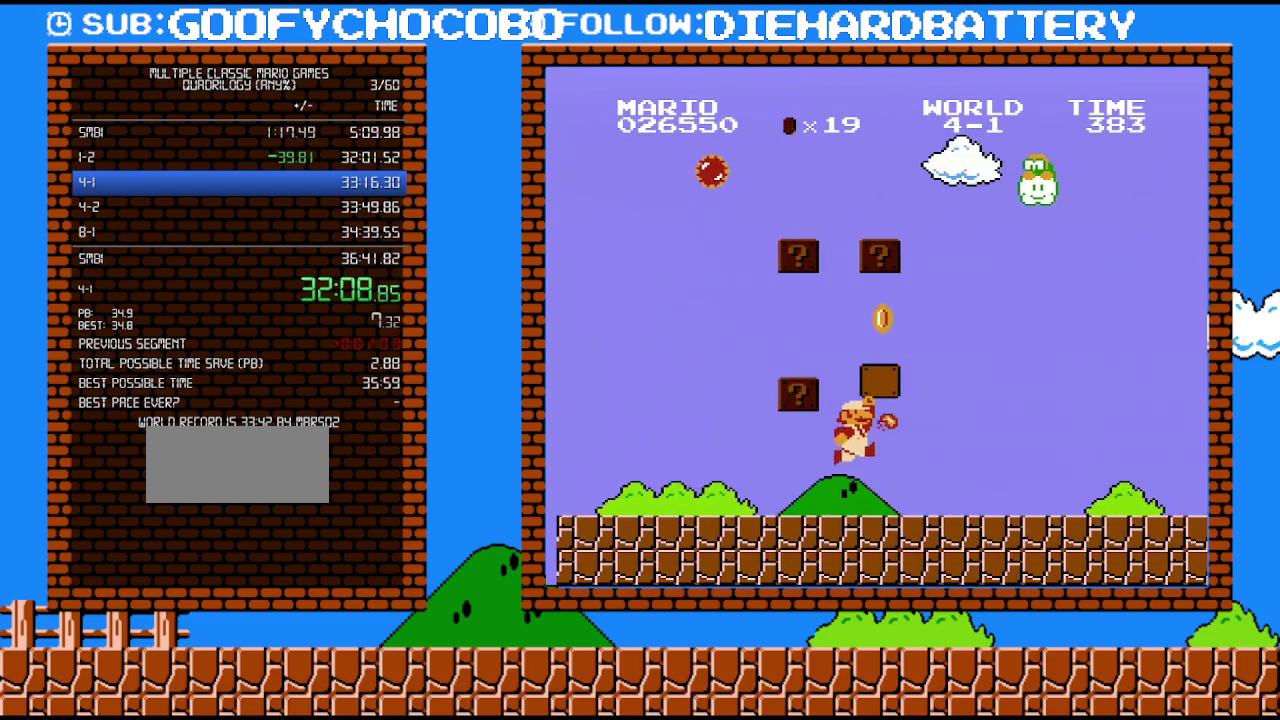
{"buttons": ["B", "DPAD_RIGHT"], "events": [[83, "A", "down"], [83, "B", "up"], [167, "B", "down"], [267, "A", "up"]]}
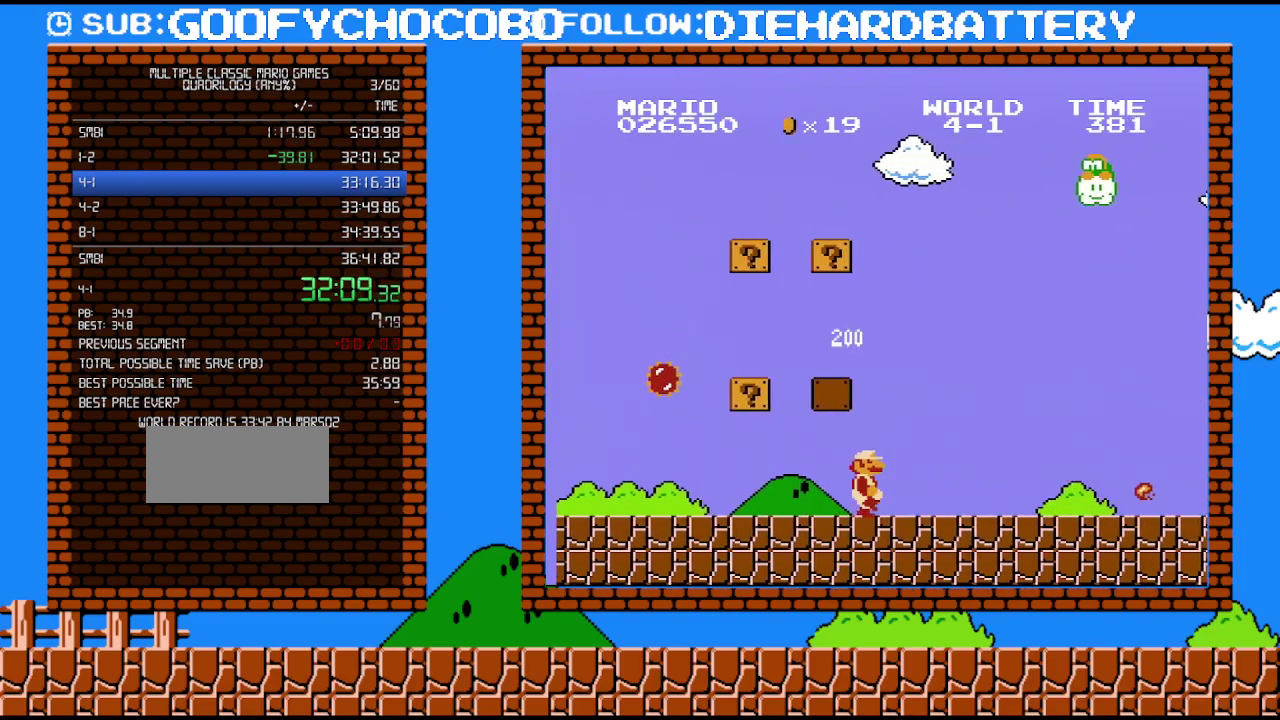
{"buttons": ["B", "DPAD_RIGHT"], "events": []}
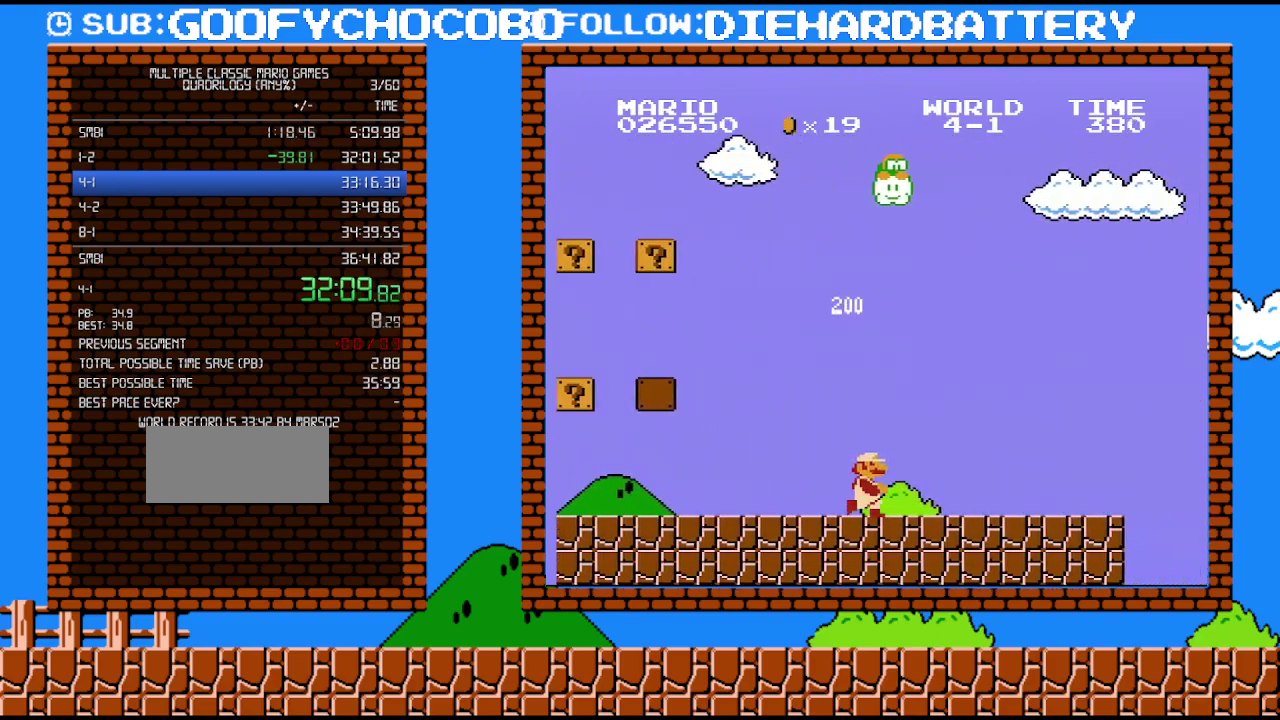
{"buttons": ["B", "DPAD_RIGHT"], "events": []}
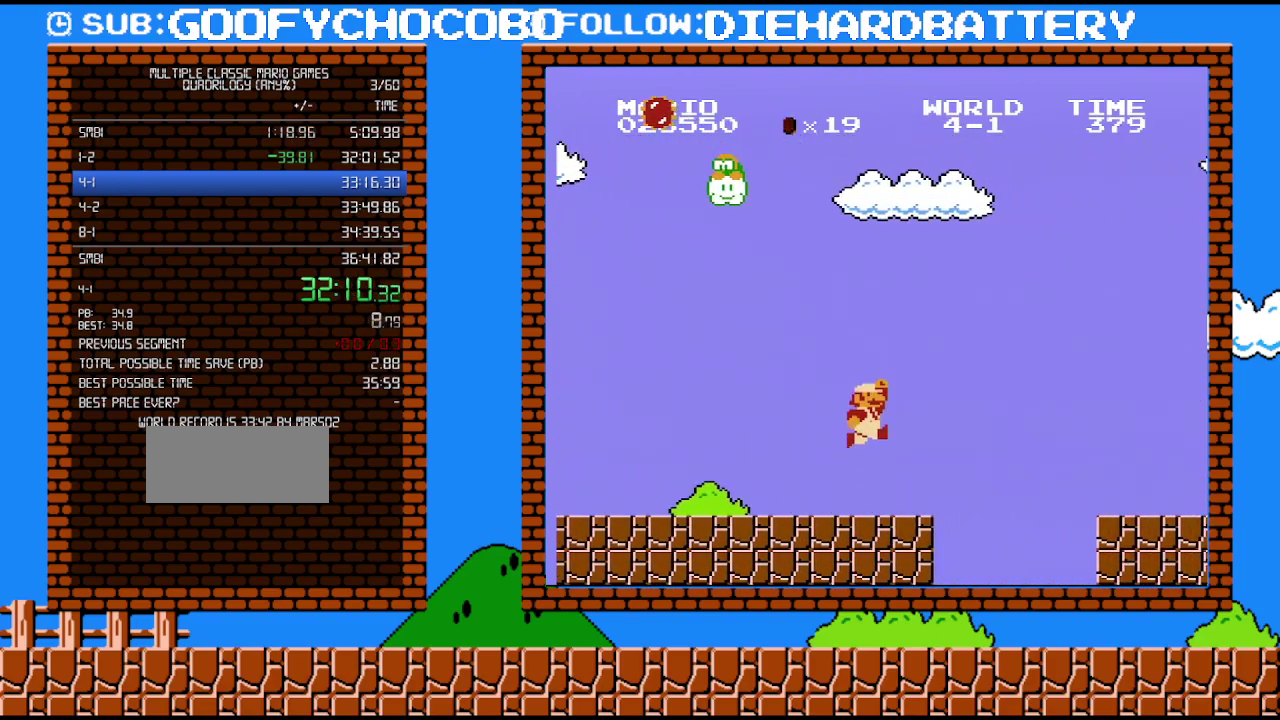
{"buttons": ["A", "B", "DPAD_RIGHT"], "events": [[117, "A", "down"]]}
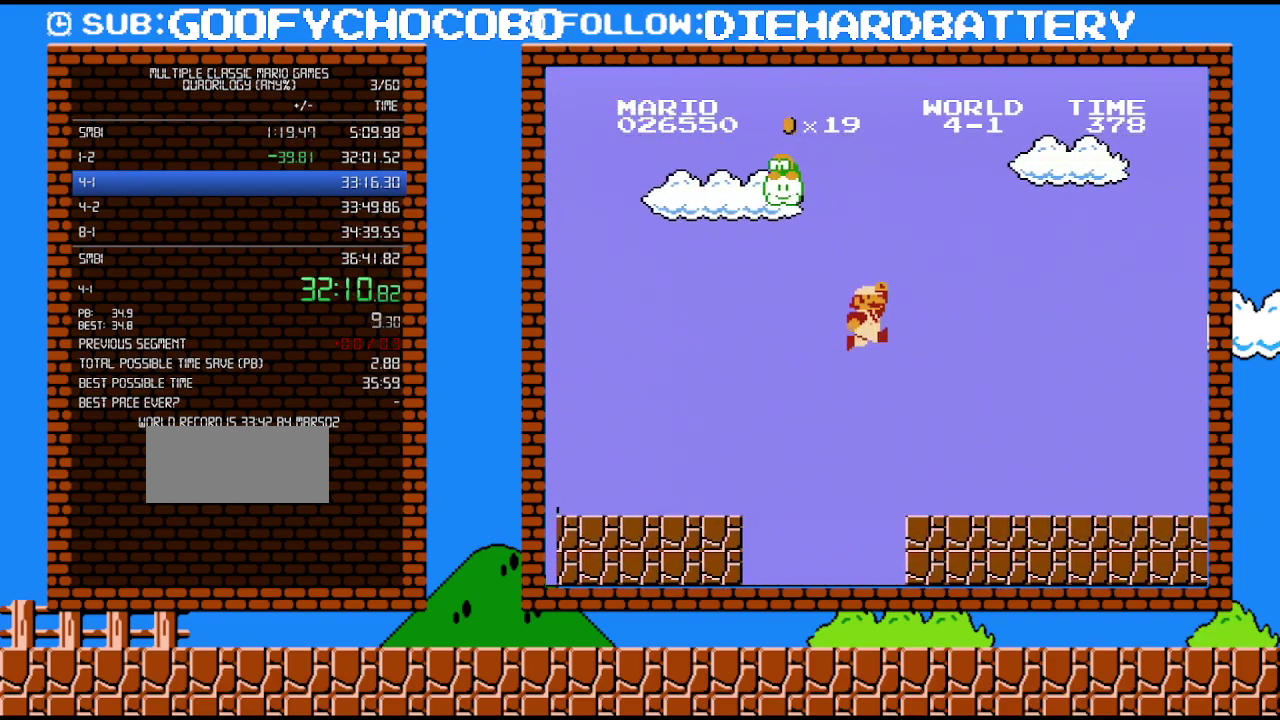
{"buttons": ["B", "DPAD_RIGHT"], "events": [[167, "A", "up"]]}
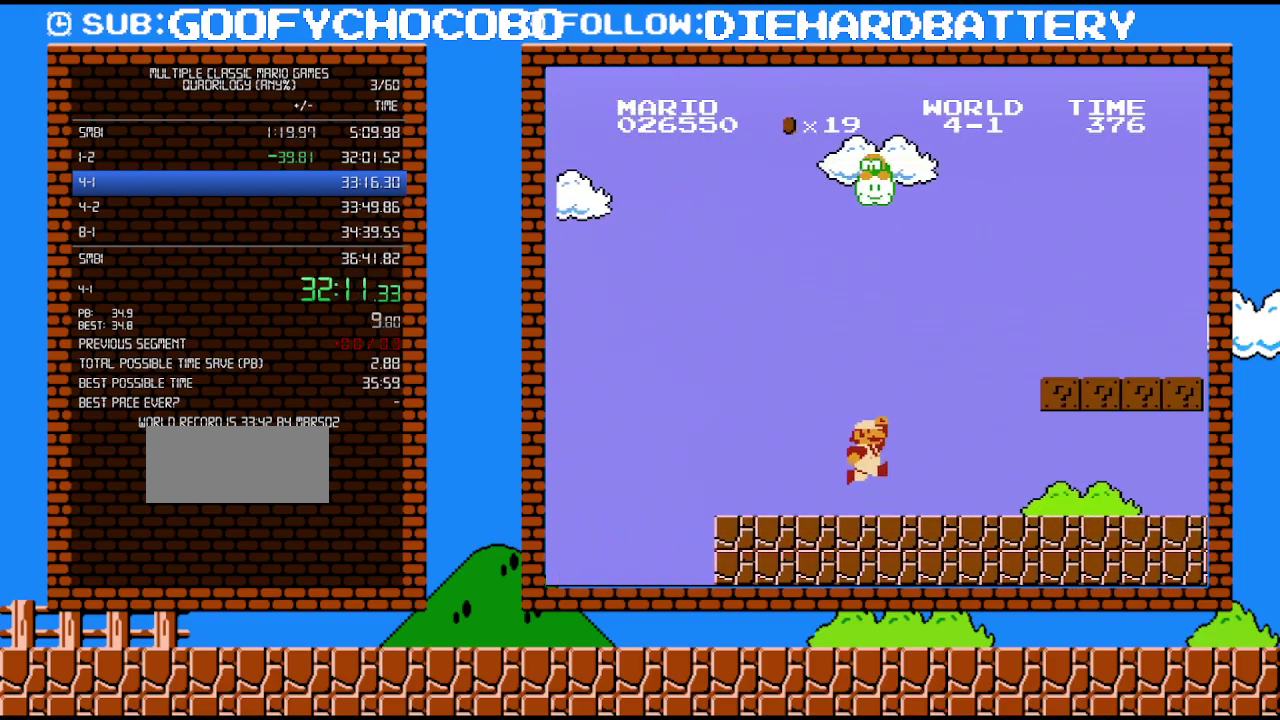
{"buttons": ["A", "B", "DPAD_RIGHT"], "events": [[167, "A", "down"]]}